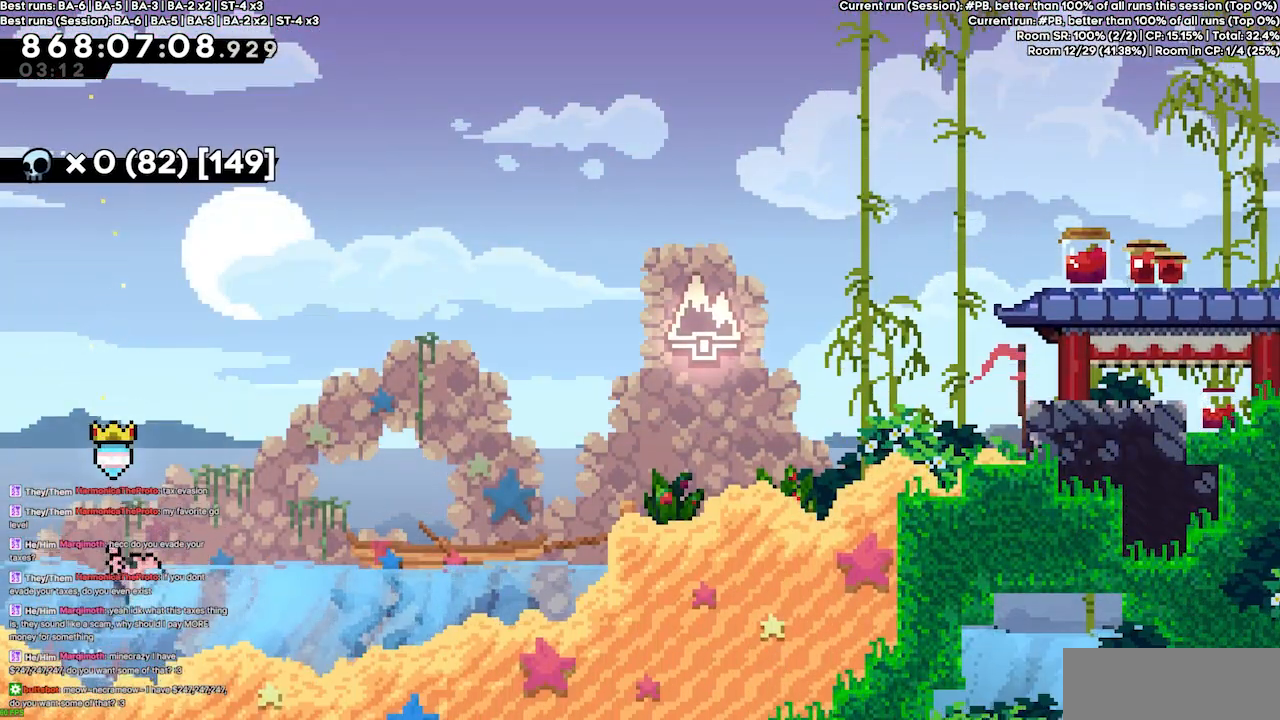
Gameplay with keyboard; each line is a JSON object with the keys held at the frame after it. "events" lists presses ("down") and releases ("up") of "dash", "demo", "demo2", "down", "grab", "jump", "jump2", "jump3", "jump4", "jump5", "left", "right" and "up" between this image and that frame as [ms after this image, input, new state], when the widget could be followed in between. No other keys are recorded. Mouse input is not recorded. Key names are as the overlay labels them; some are game actions (e.g. jump) rather than physical keys.
{"keys": ["right"], "events": []}
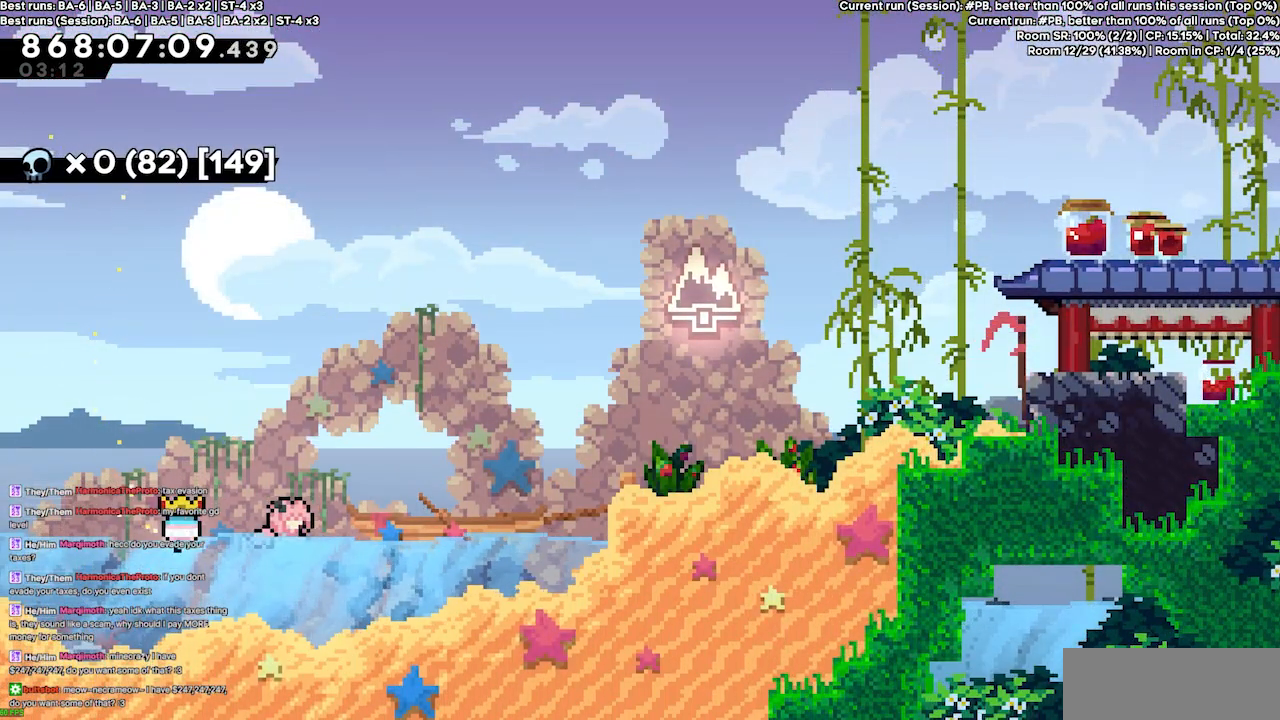
{"keys": ["right", "up"], "events": [[67, "dash", "down"], [67, "up", "down"], [200, "dash", "up"]]}
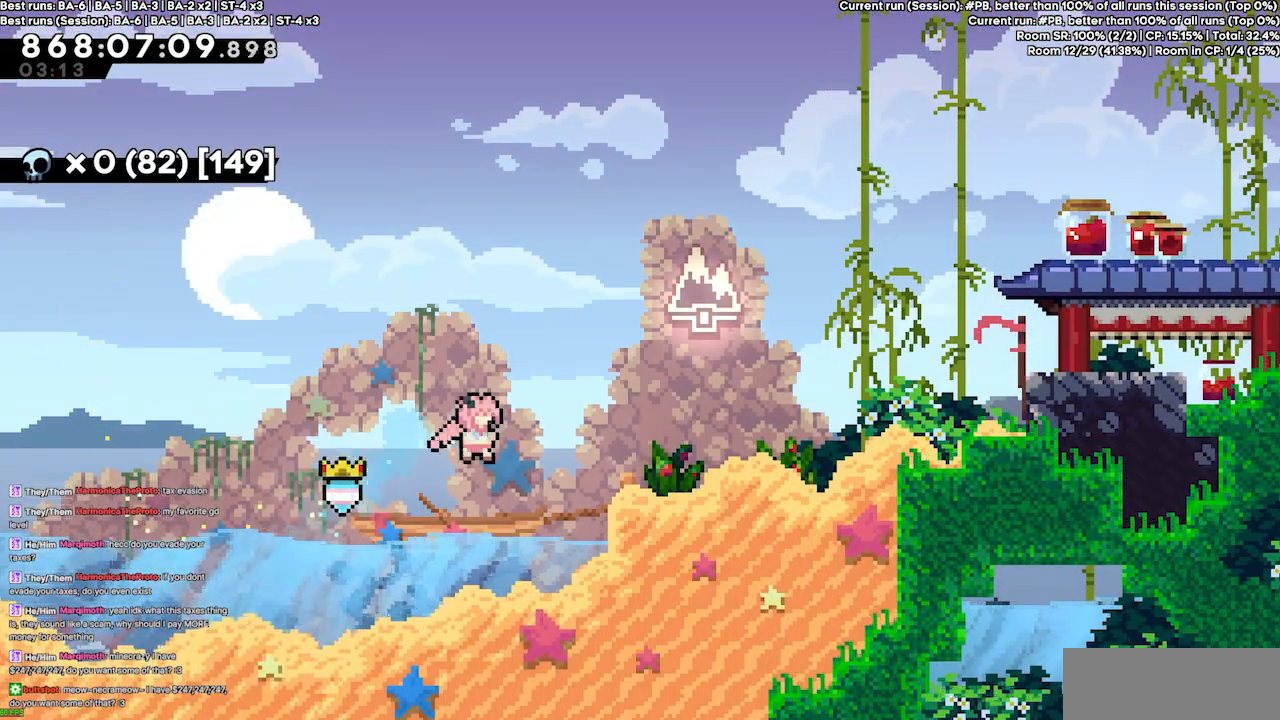
{"keys": ["grab", "right"], "events": [[33, "dash", "down"], [200, "dash", "up"], [333, "up", "up"], [500, "grab", "down"]]}
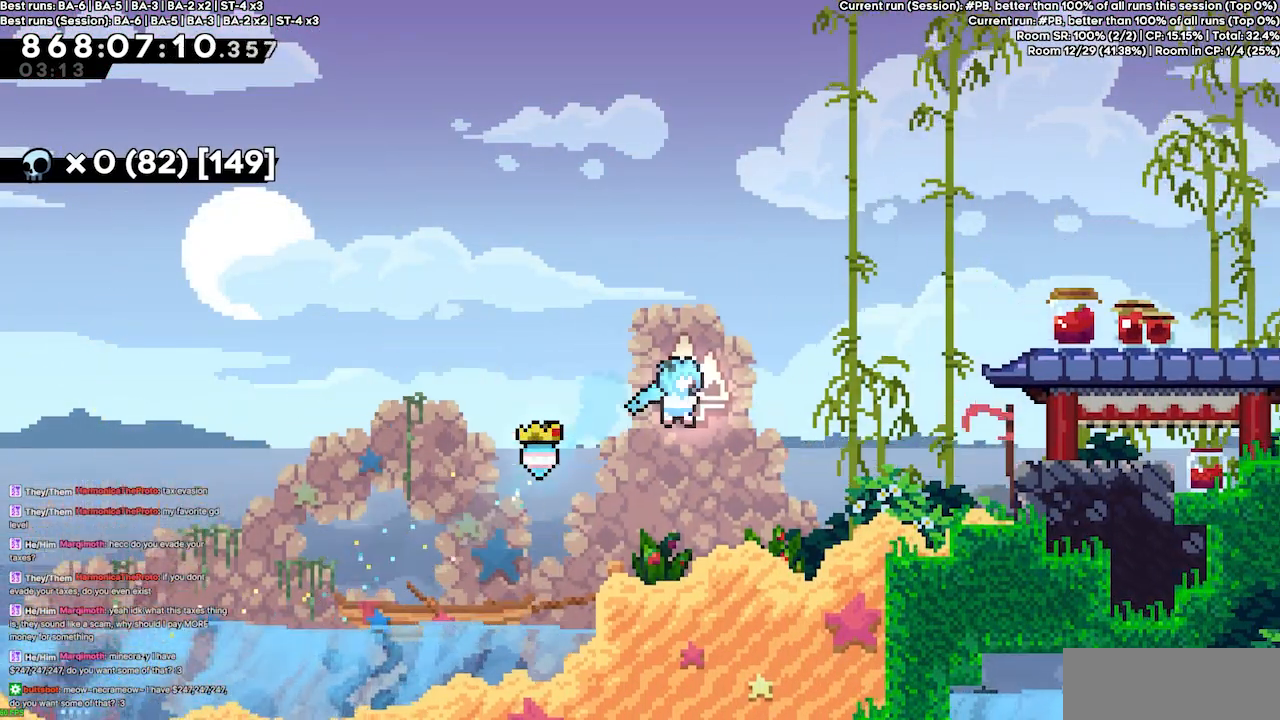
{"keys": ["jump4", "right"], "events": [[233, "right", "up"], [333, "grab", "up"], [333, "jump4", "down"], [433, "right", "down"]]}
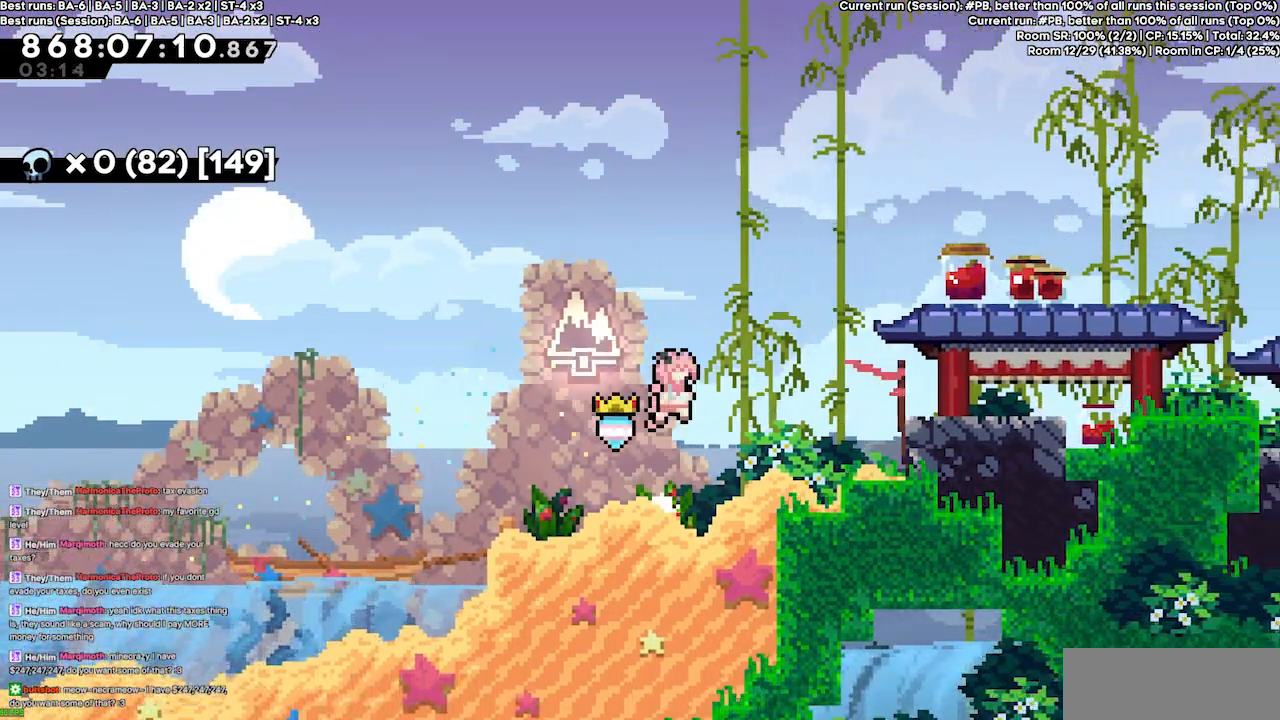
{"keys": ["grab", "right", "up"], "events": [[133, "dash", "down"], [133, "up", "down"], [200, "grab", "down"], [267, "jump4", "up"], [400, "dash", "up"]]}
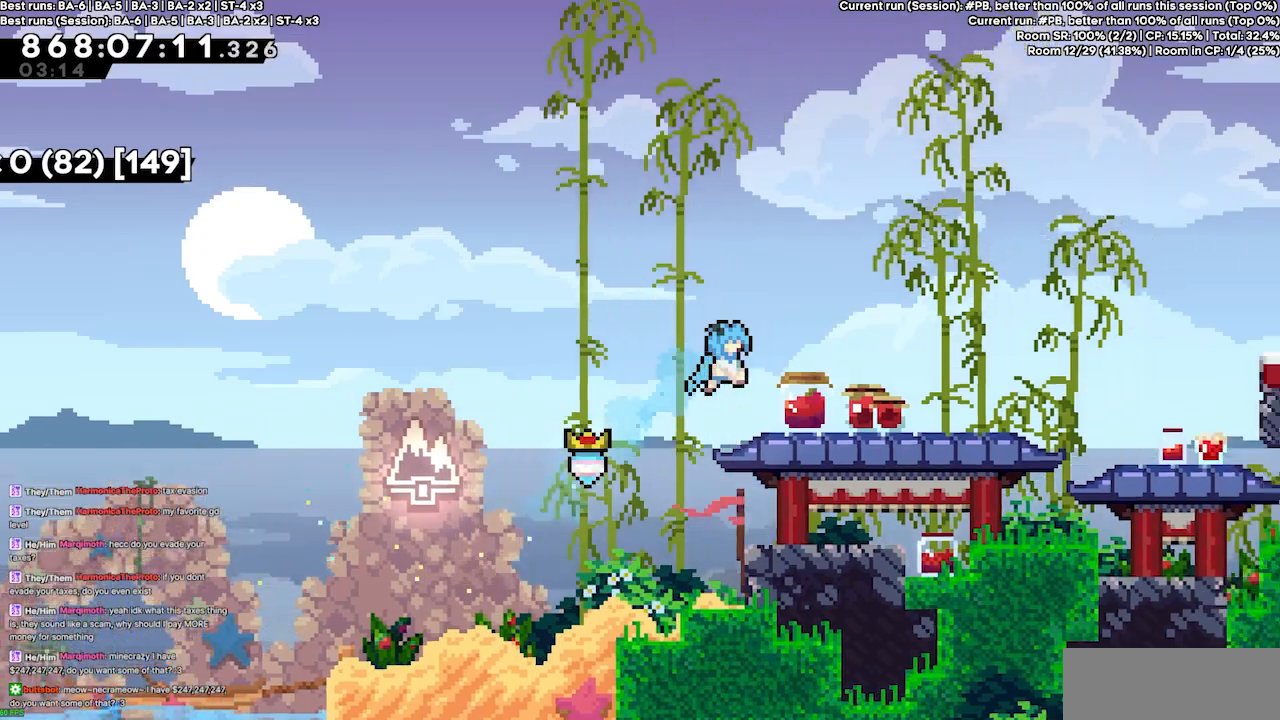
{"keys": [], "events": [[133, "jump2", "down"], [233, "jump4", "down"], [367, "jump2", "up"], [433, "jump4", "up"], [433, "up", "up"], [500, "grab", "up"], [500, "right", "up"]]}
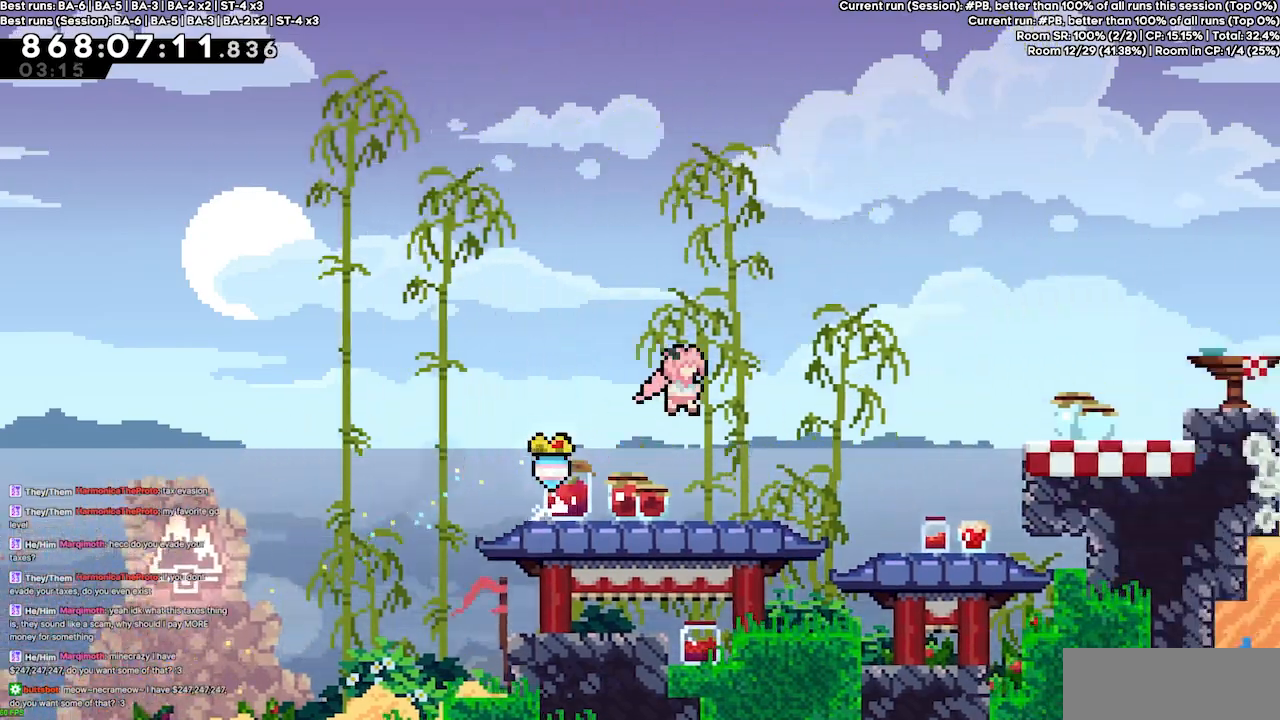
{"keys": ["dash", "down", "right"], "events": [[167, "left", "down"], [400, "dash", "down"], [400, "down", "down"], [400, "right", "down"], [433, "left", "up"]]}
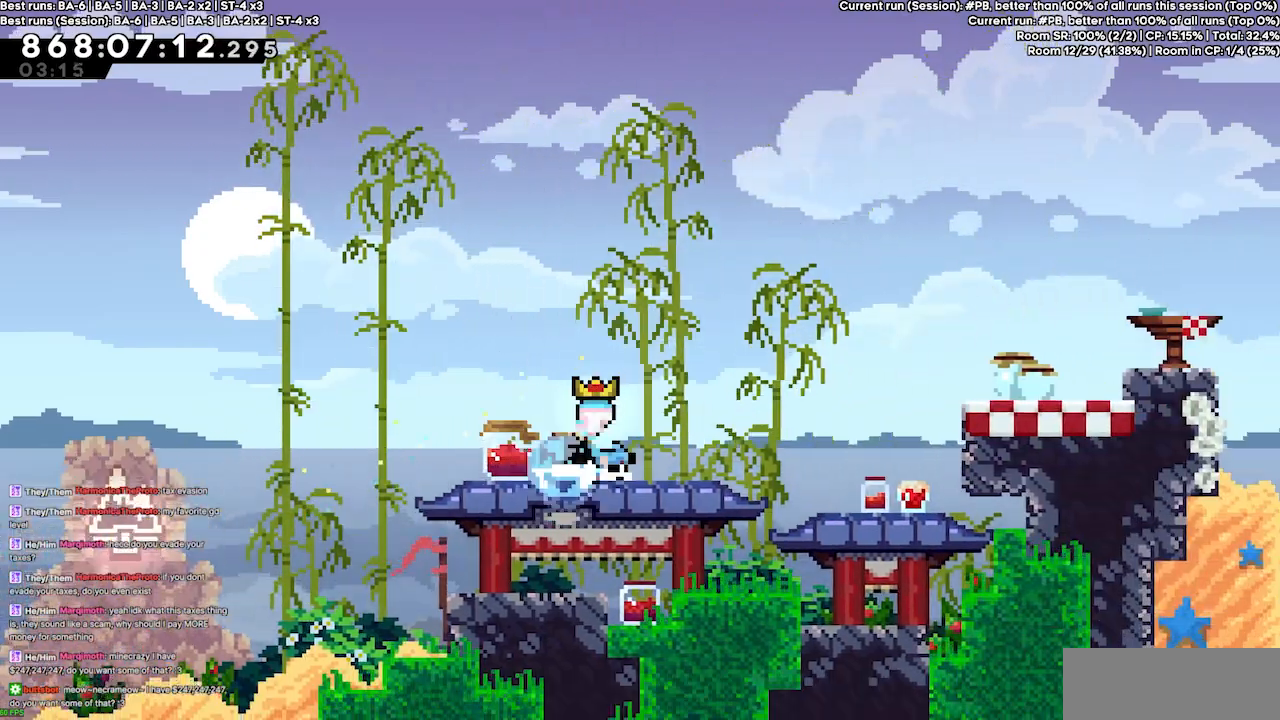
{"keys": ["grab", "jump4"], "events": [[67, "dash", "up"], [67, "down", "up"], [133, "jump4", "down"], [200, "up", "down"], [267, "dash", "down"], [300, "grab", "down"], [300, "jump4", "up"], [400, "jump4", "down"], [433, "right", "up"], [433, "up", "up"], [500, "dash", "up"]]}
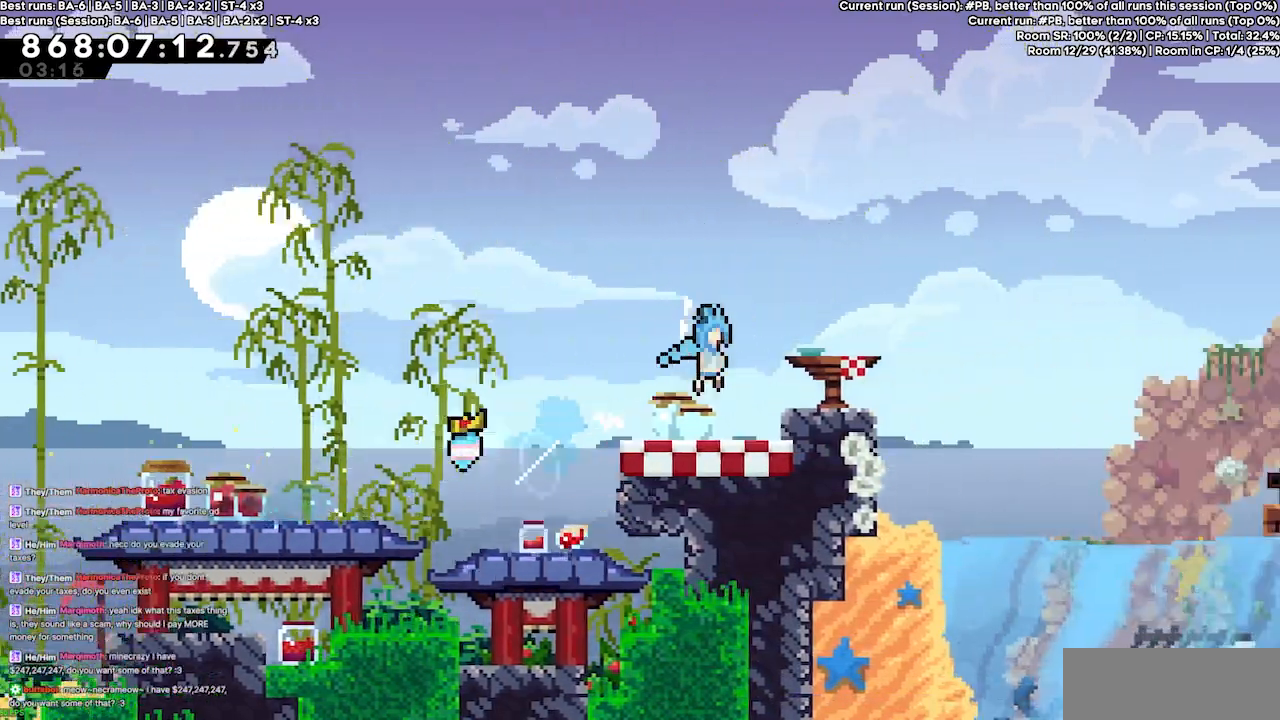
{"keys": ["grab", "left"], "events": [[433, "left", "down"], [500, "jump4", "up"]]}
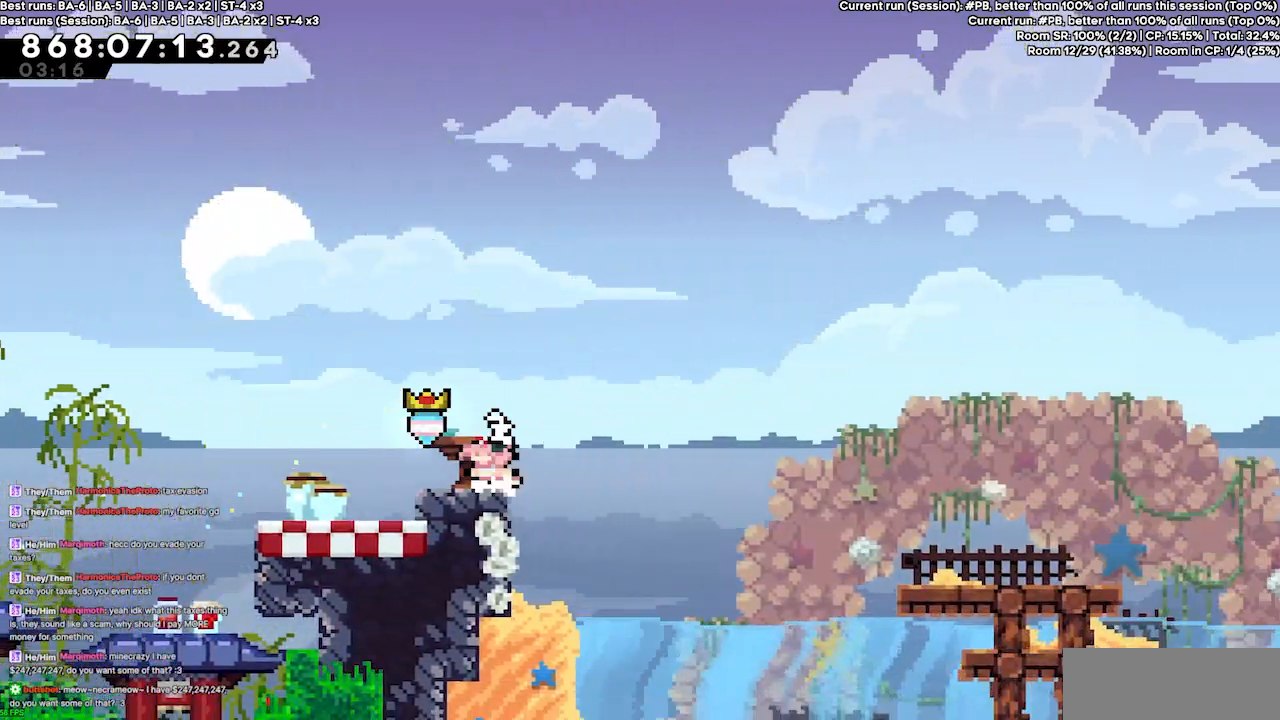
{"keys": ["jump4"], "events": [[200, "grab", "up"], [233, "left", "up"], [467, "jump4", "down"]]}
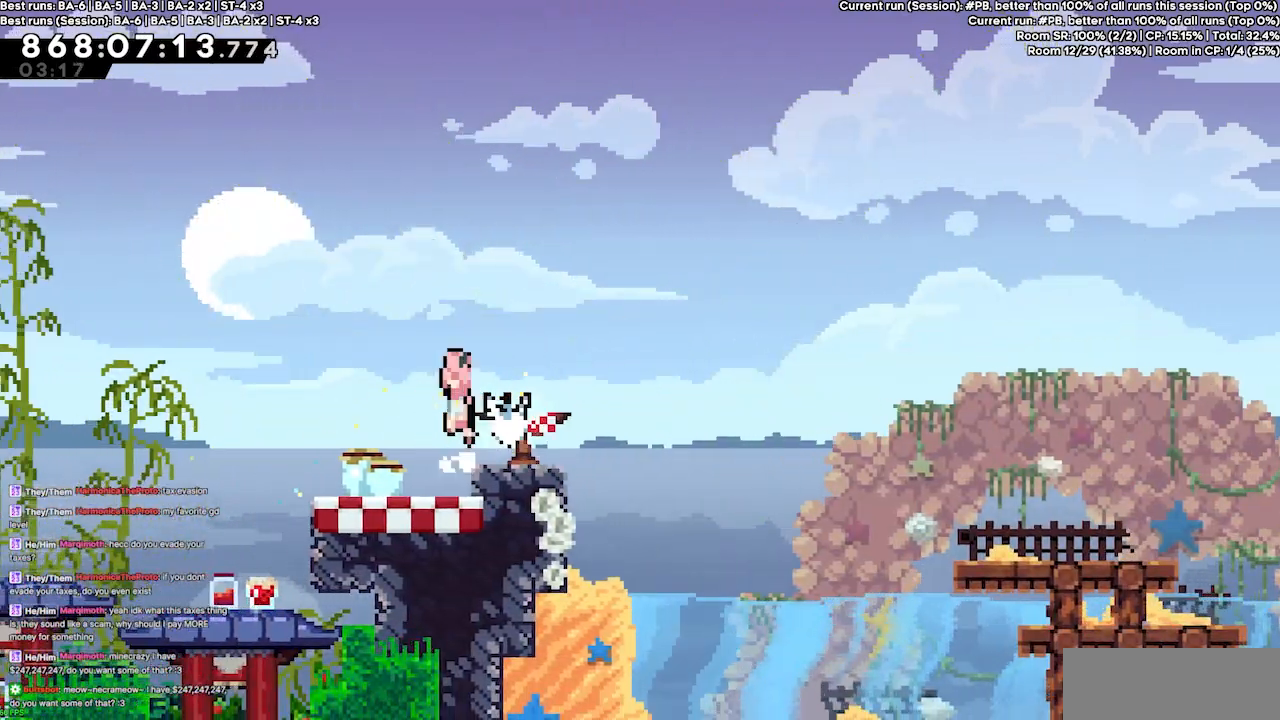
{"keys": ["jump4", "right"], "events": [[33, "left", "down"], [133, "jump4", "up"], [133, "left", "up"], [200, "dash", "down"], [200, "down", "down"], [200, "right", "down"], [367, "dash", "up"], [367, "down", "up"], [400, "jump4", "down"]]}
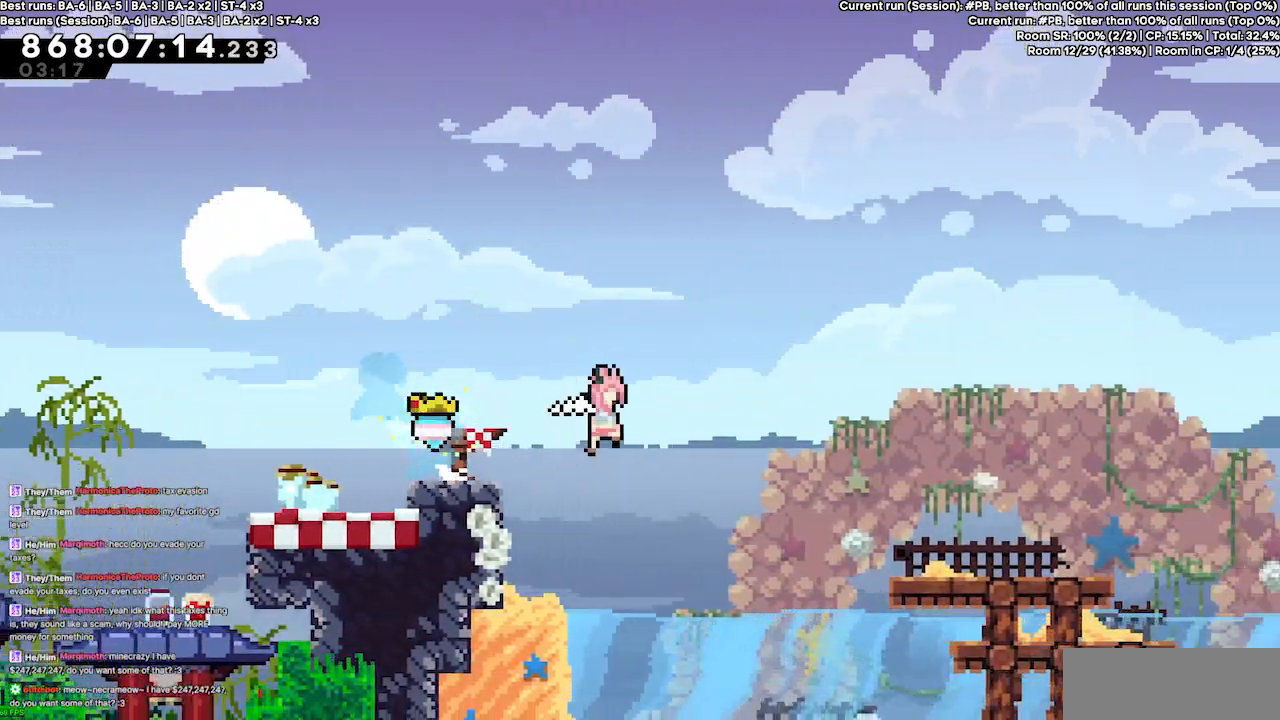
{"keys": ["jump4"], "events": [[133, "down", "down"], [200, "dash", "down"], [200, "jump4", "up"], [333, "dash", "up"], [333, "down", "up"], [467, "jump4", "down"], [467, "right", "up"]]}
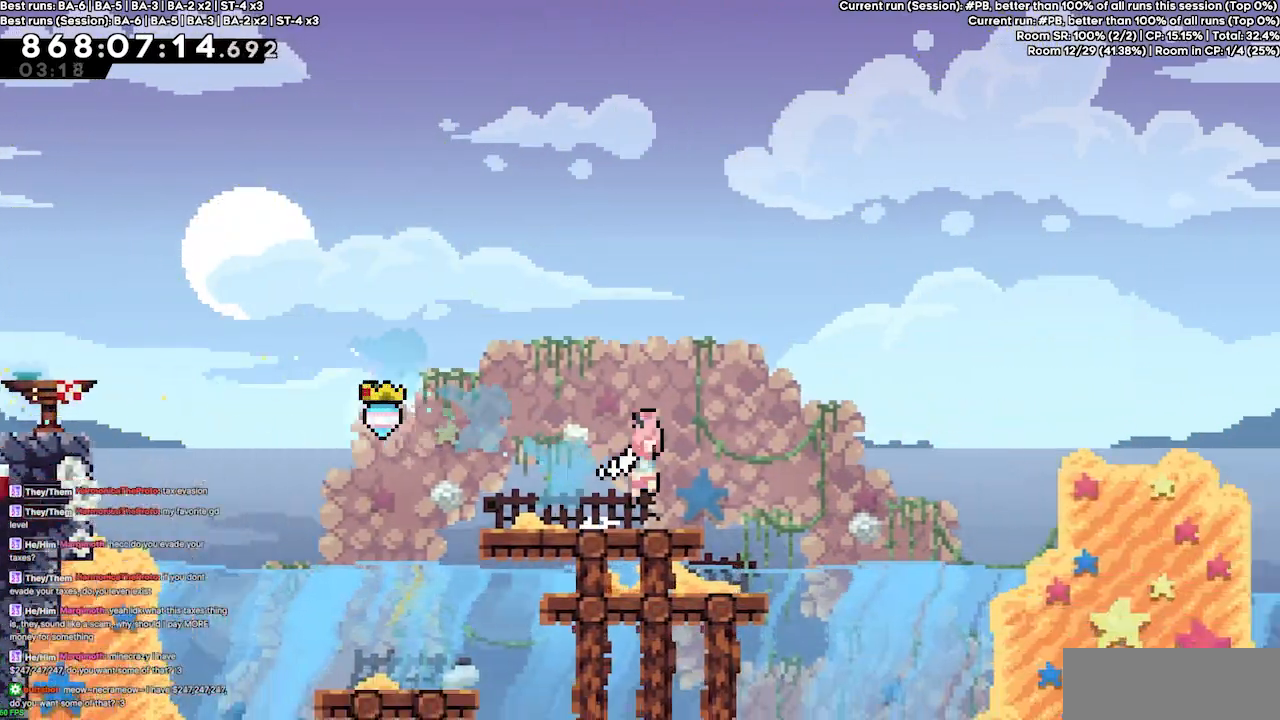
{"keys": ["jump4", "right", "up"], "events": [[400, "right", "down"], [467, "up", "down"]]}
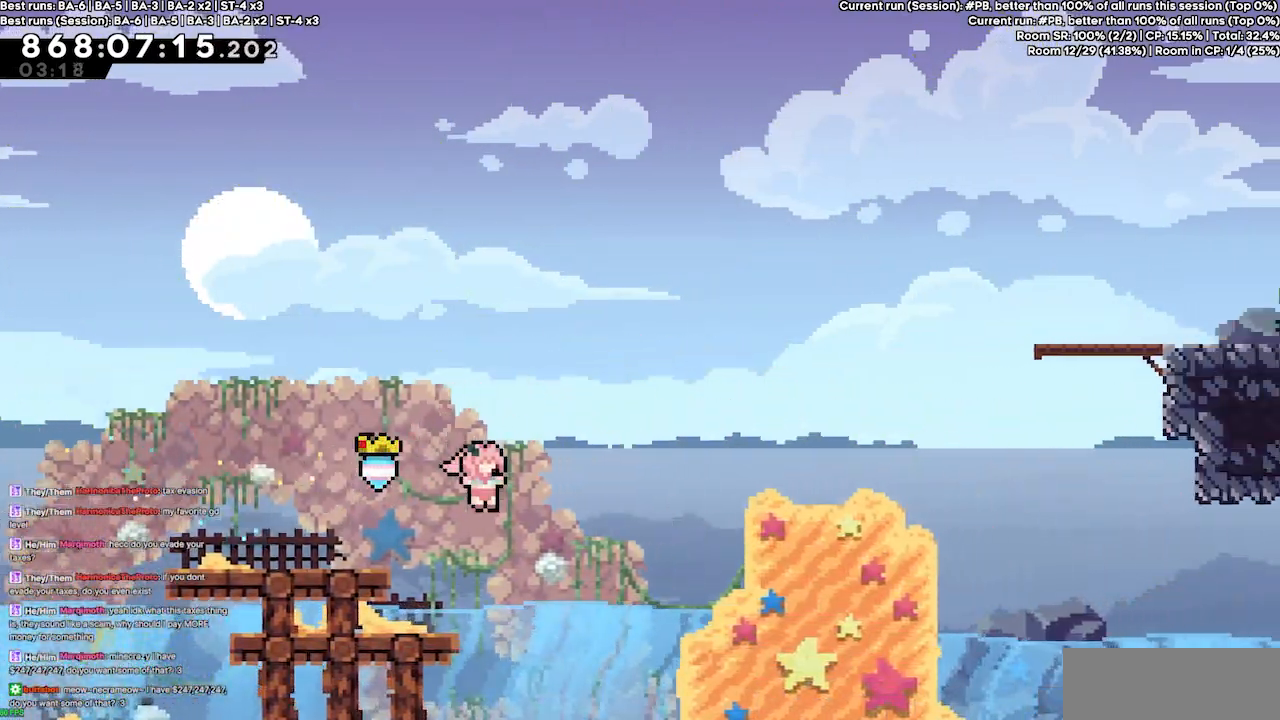
{"keys": ["grab", "right"], "events": [[67, "dash", "down"], [133, "grab", "down"], [167, "jump4", "up"], [267, "dash", "up"], [300, "up", "up"]]}
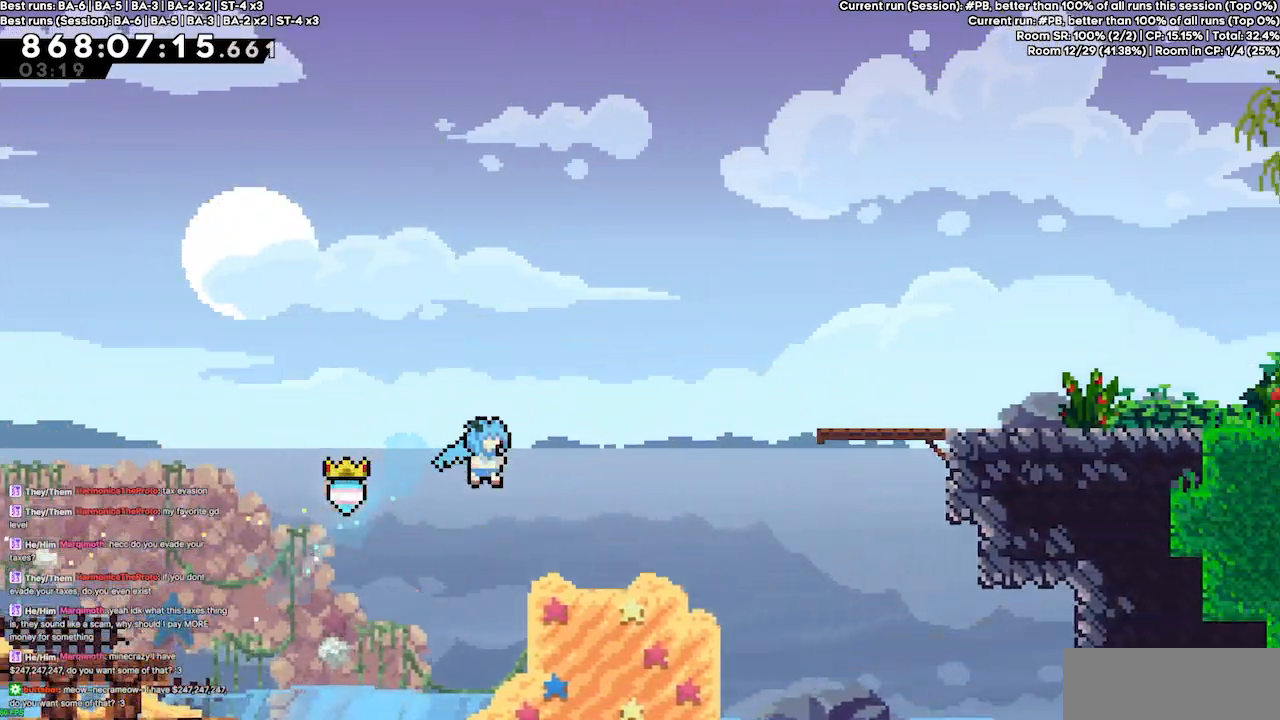
{"keys": ["right"], "events": [[133, "grab", "up"], [133, "right", "up"], [333, "right", "down"], [367, "dash", "down"], [500, "dash", "up"]]}
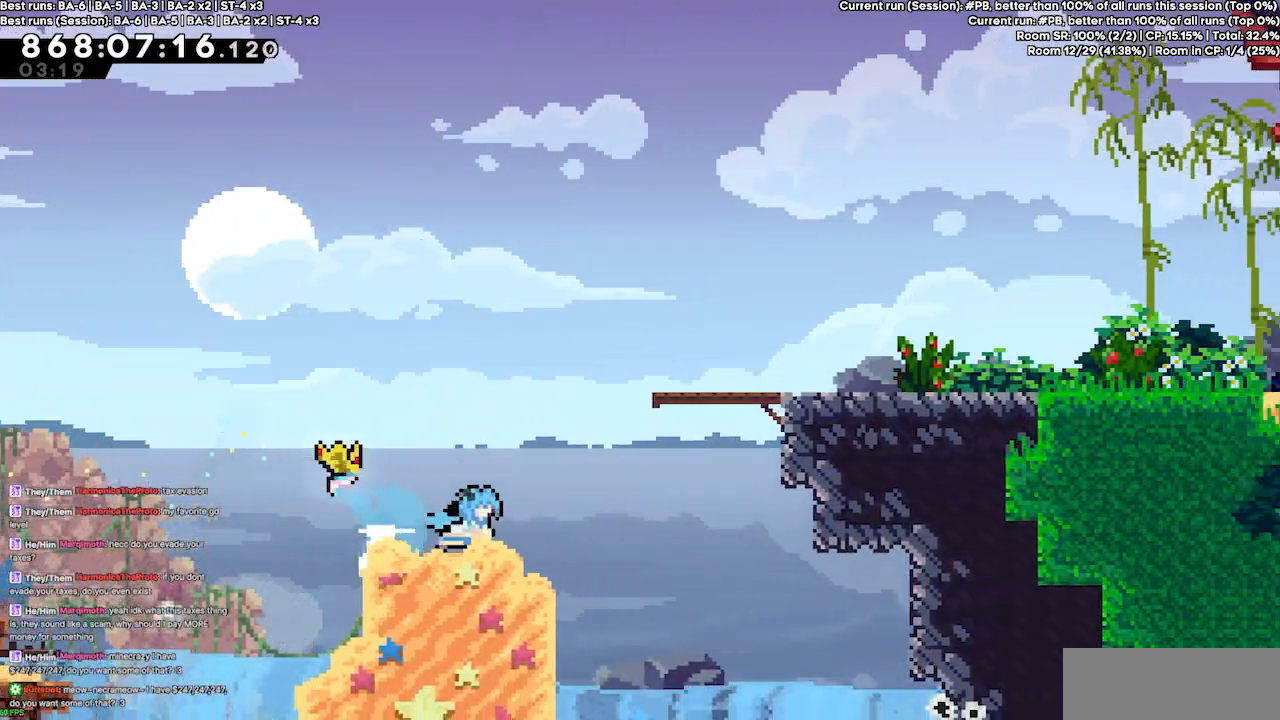
{"keys": ["grab", "jump4", "right", "up"], "events": [[67, "jump4", "down"], [100, "up", "down"], [200, "dash", "down"], [200, "grab", "down"], [233, "jump4", "up"], [333, "jump4", "down"], [433, "dash", "up"]]}
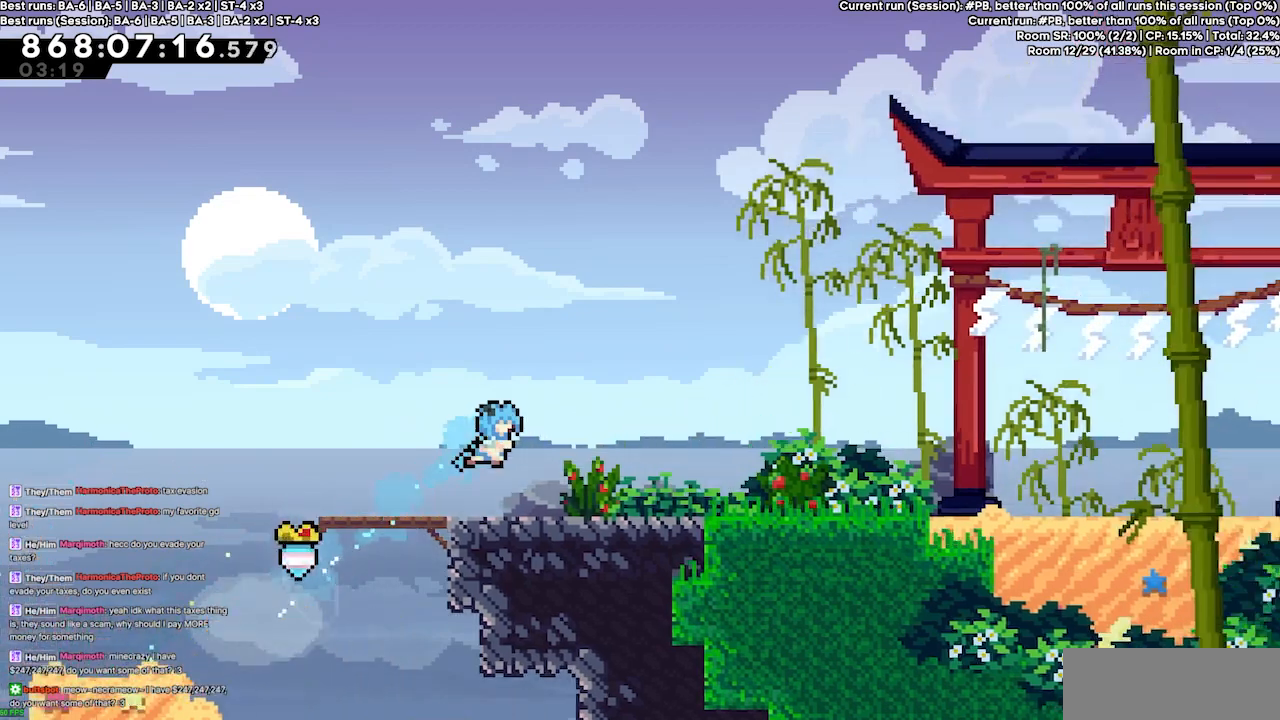
{"keys": ["right"], "events": [[133, "up", "up"], [167, "jump4", "up"], [200, "grab", "up"], [367, "dash", "down"], [500, "dash", "up"]]}
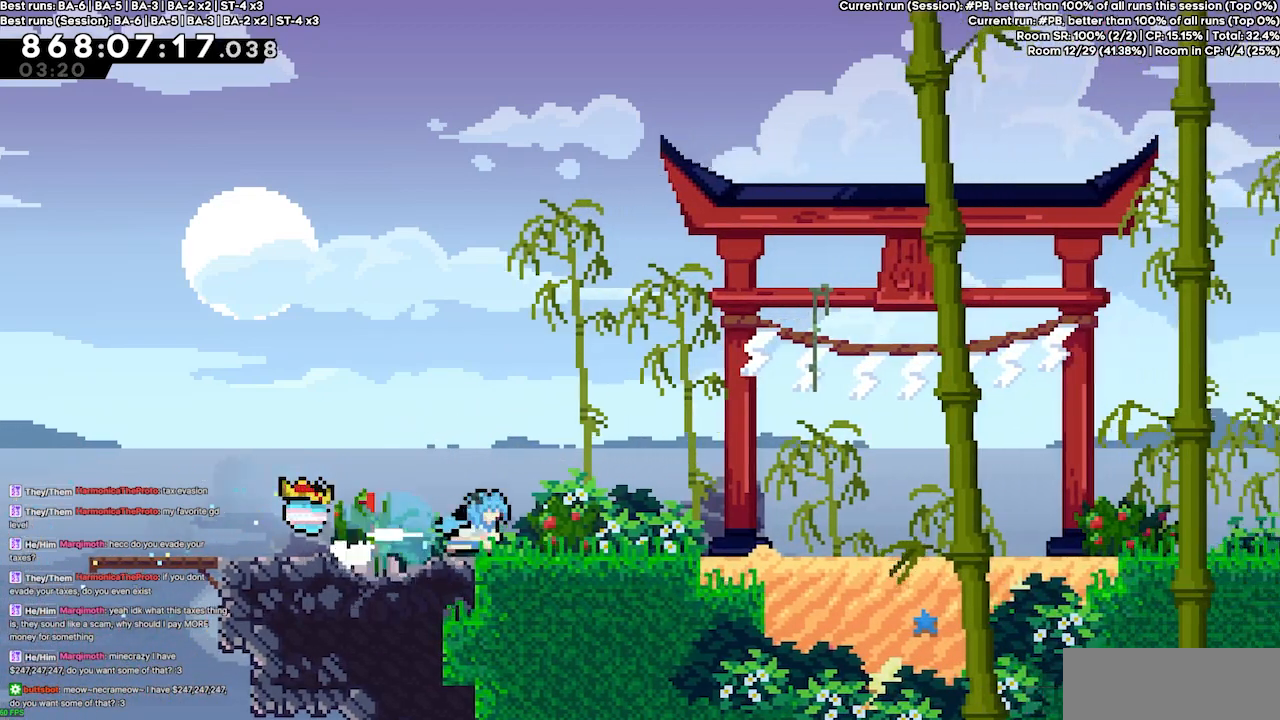
{"keys": ["dash", "down", "right"], "events": [[33, "jump4", "down"], [100, "down", "down"], [133, "dash", "down"], [200, "jump4", "up"], [333, "dash", "up"], [333, "down", "up"], [333, "jump4", "down"], [367, "down", "down"], [433, "dash", "down"], [467, "jump4", "up"]]}
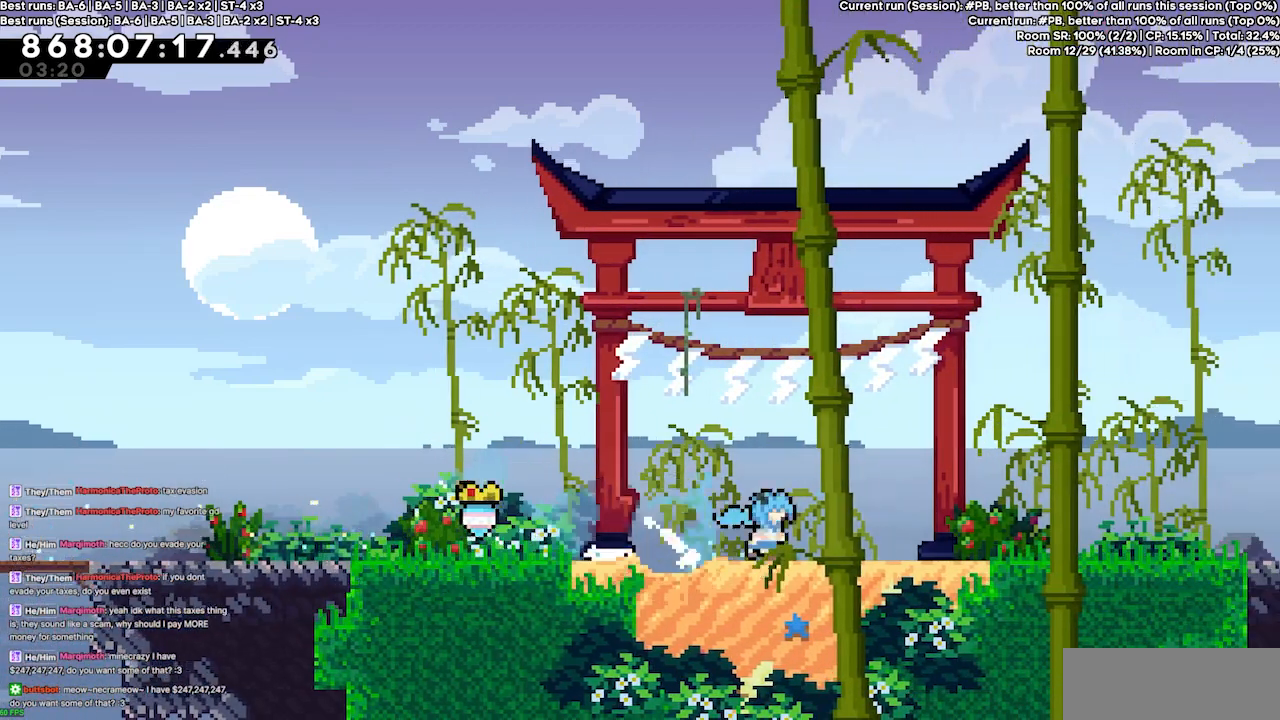
{"keys": ["right"], "events": [[67, "dash", "up"], [67, "jump4", "down"], [100, "down", "up"], [167, "dash", "down"], [167, "down", "down"], [233, "jump4", "up"], [400, "dash", "up"], [400, "down", "up"]]}
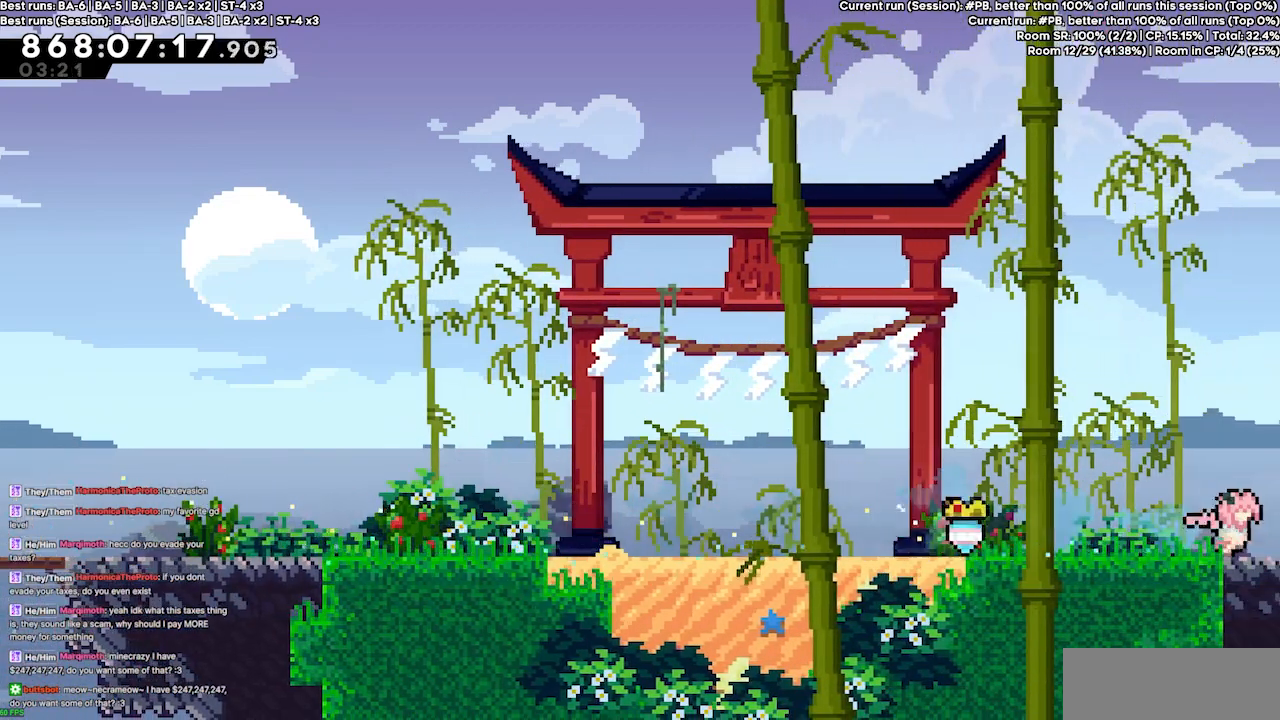
{"keys": ["right"], "events": [[33, "right", "up"], [400, "right", "down"]]}
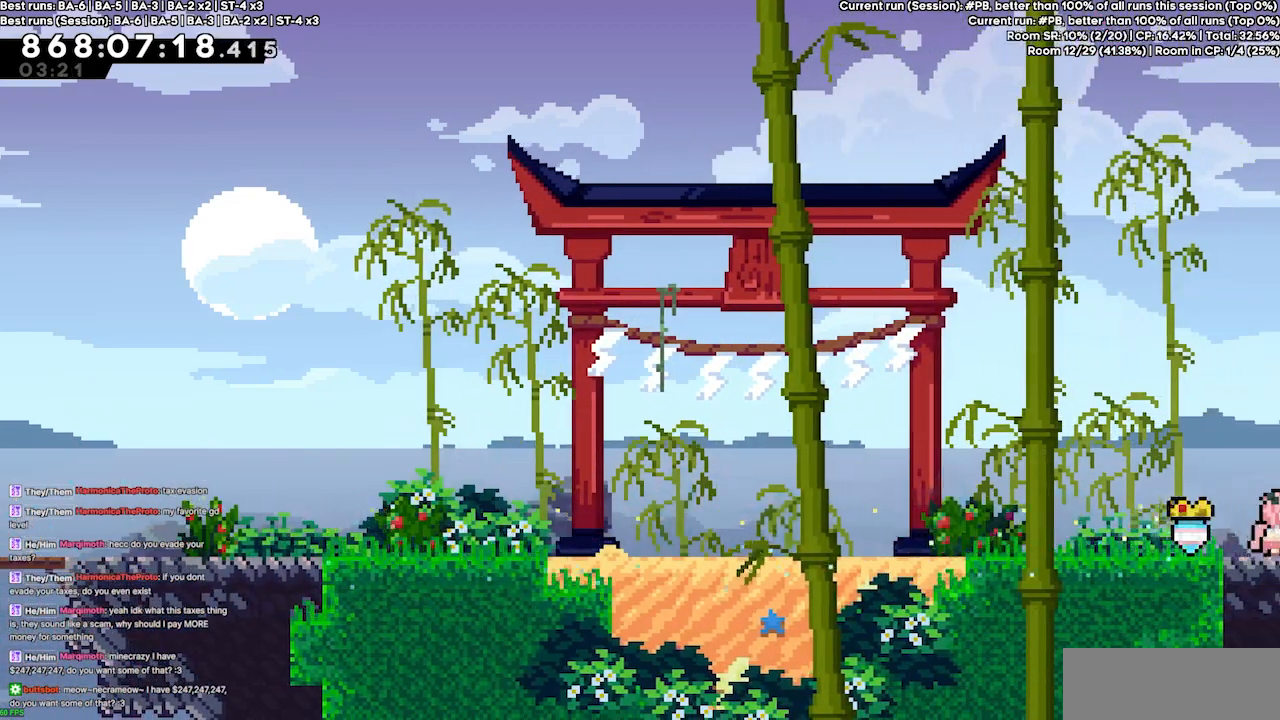
{"keys": [], "events": [[267, "right", "up"]]}
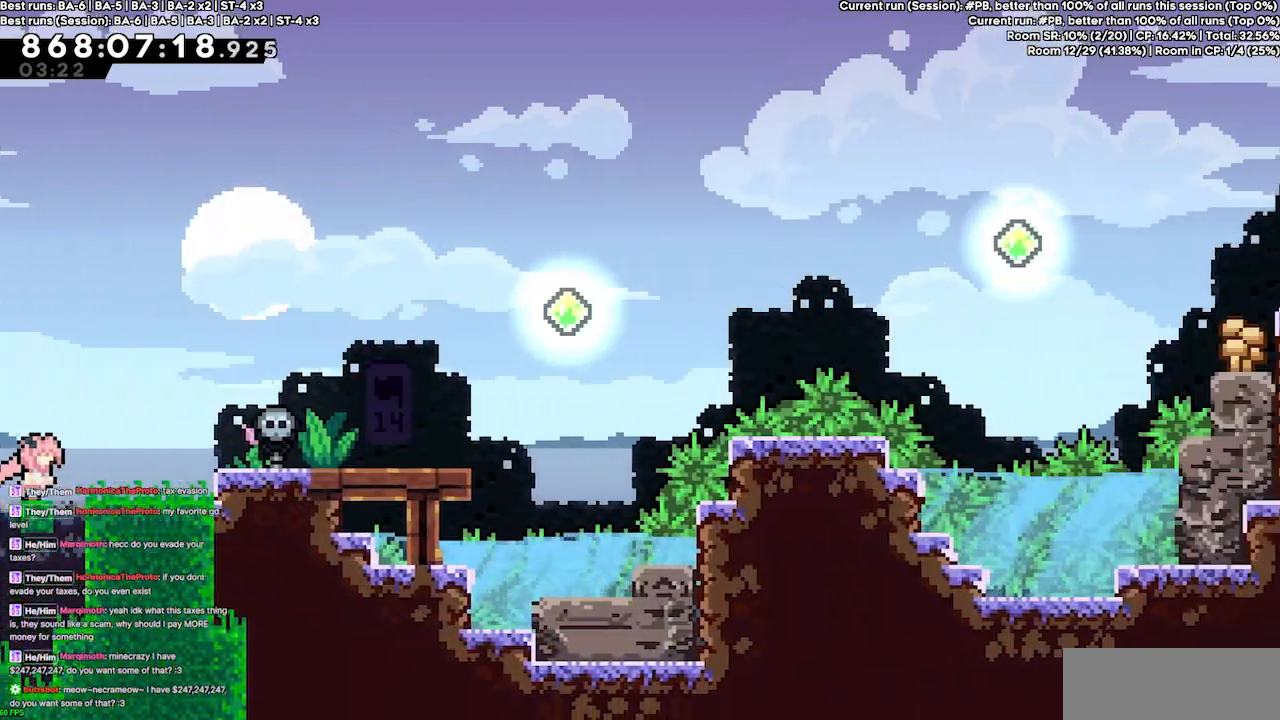
{"keys": ["jump4", "right"], "events": [[100, "right", "down"], [467, "jump4", "down"]]}
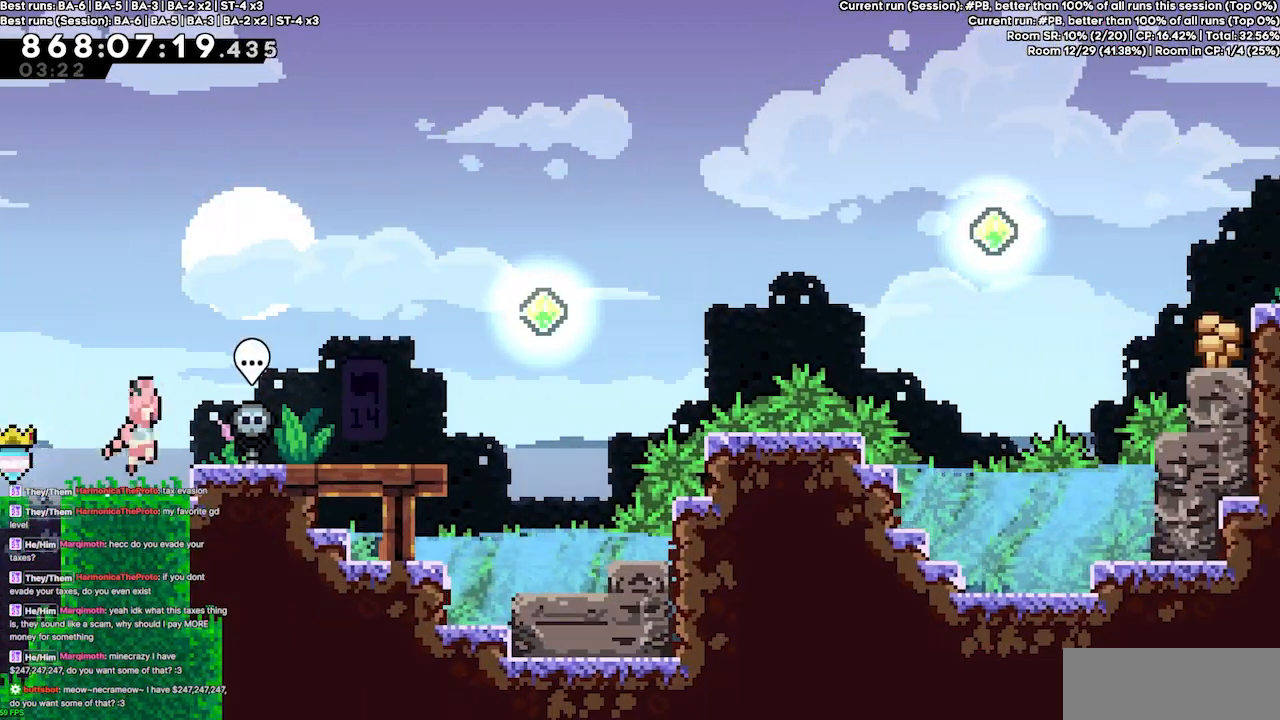
{"keys": [], "events": [[133, "jump4", "up"], [433, "right", "up"]]}
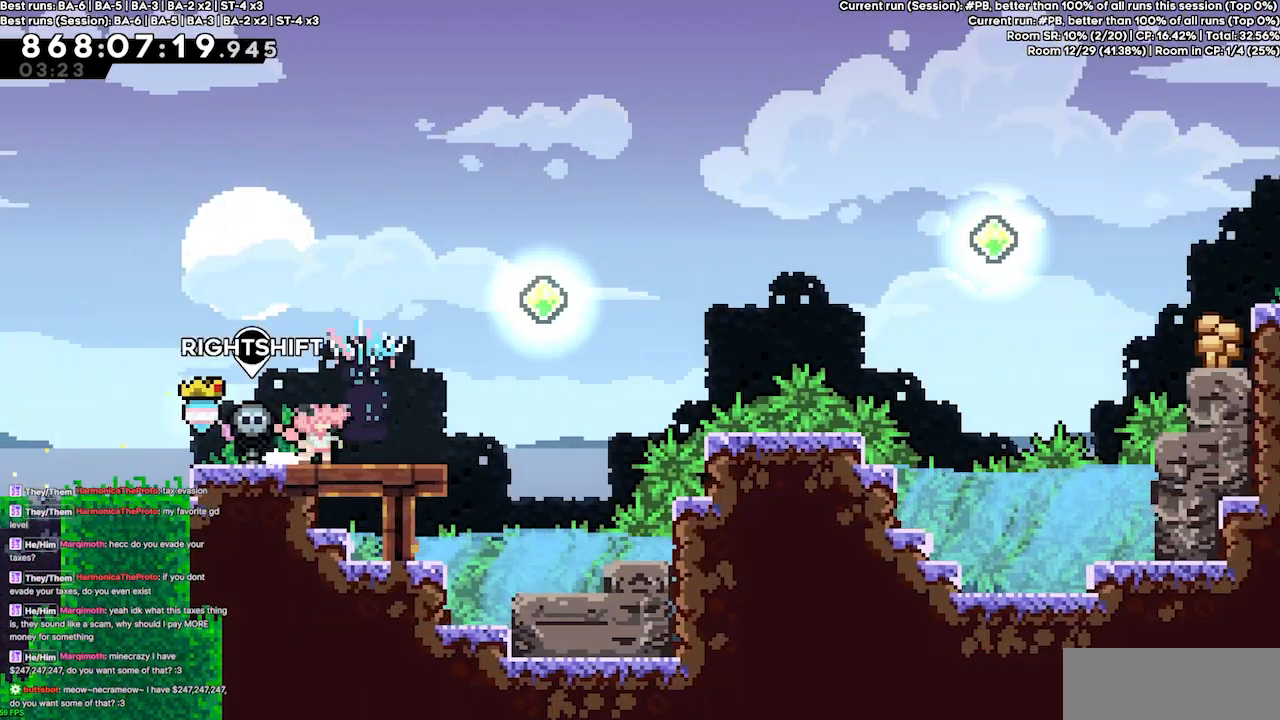
{"keys": [], "events": []}
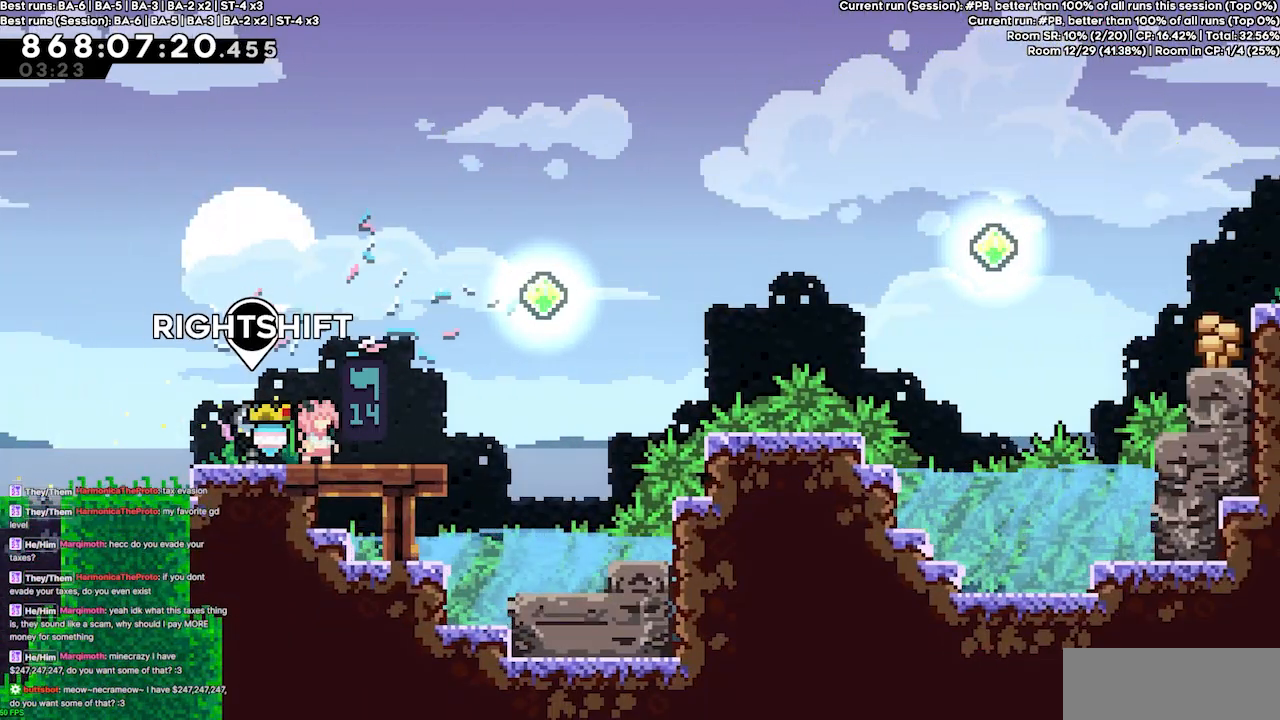
{"keys": [], "events": []}
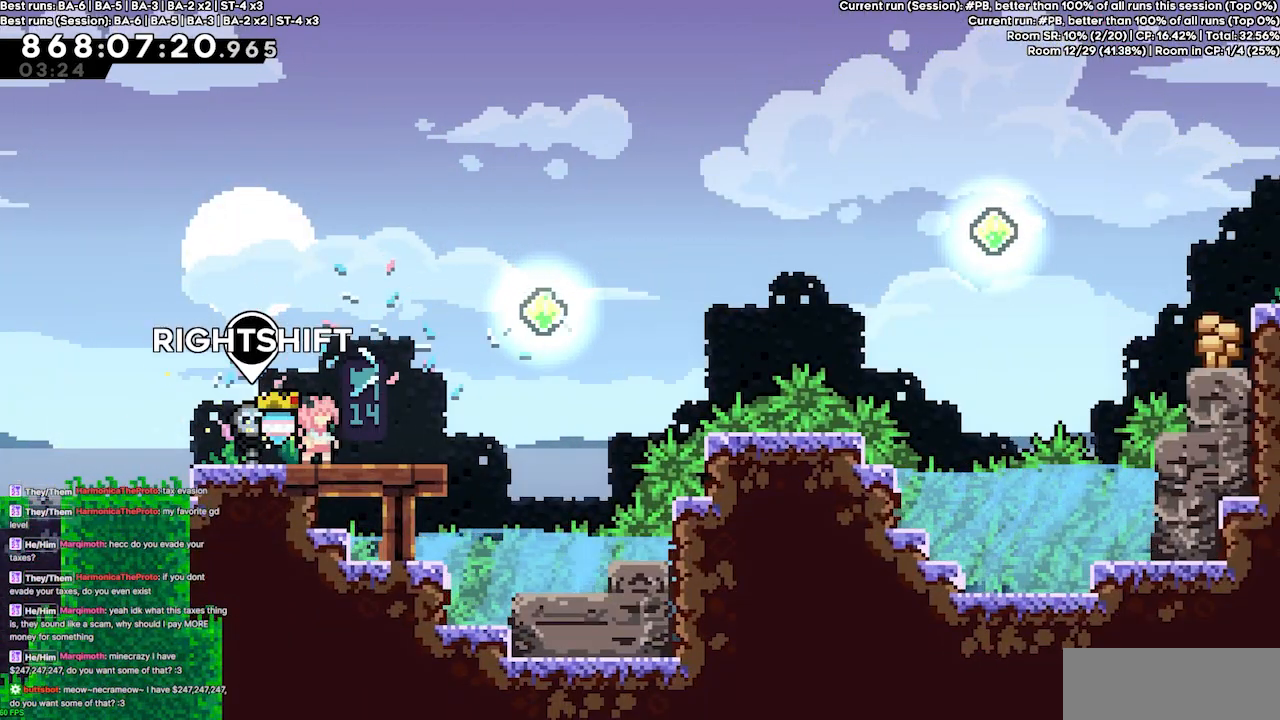
{"keys": [], "events": []}
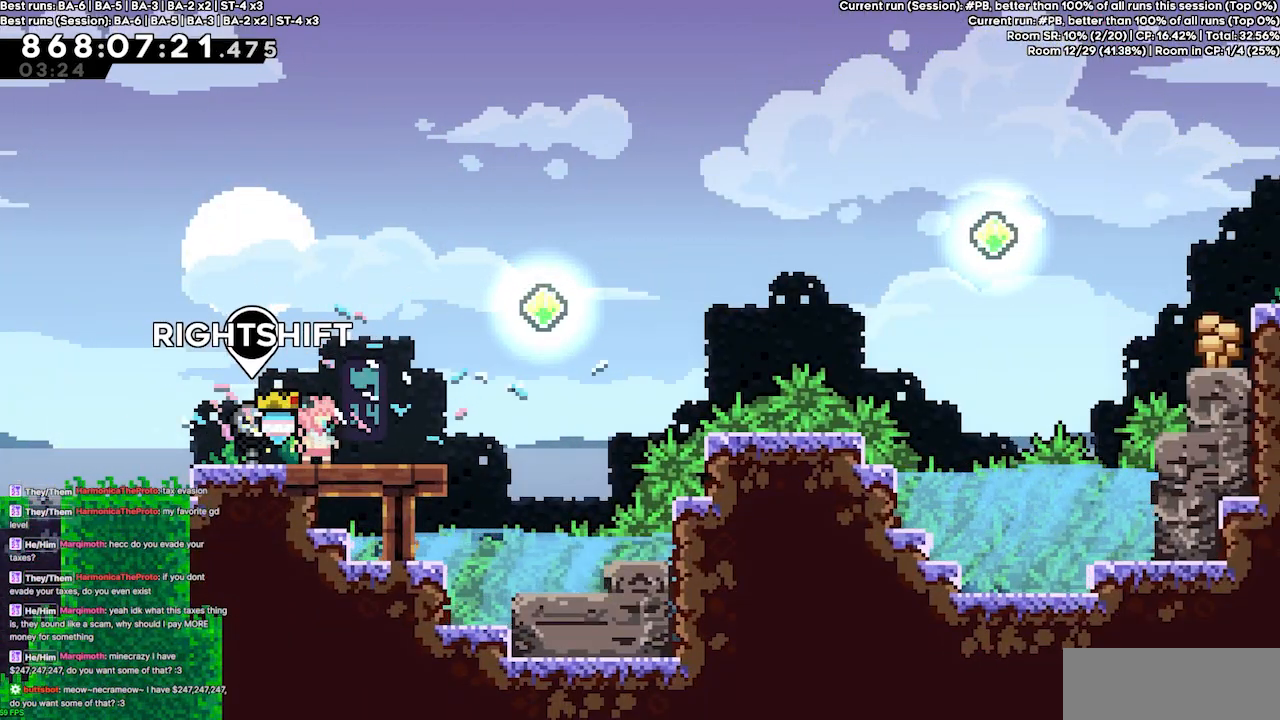
{"keys": [], "events": []}
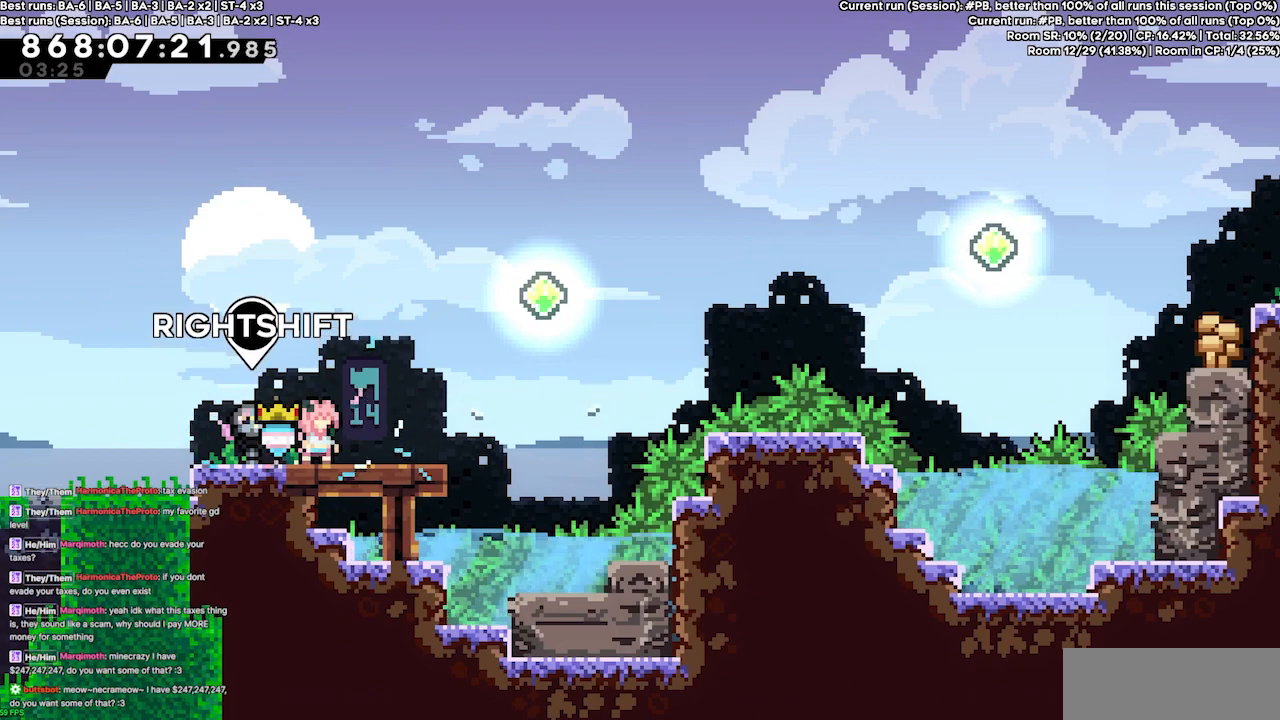
{"keys": [], "events": []}
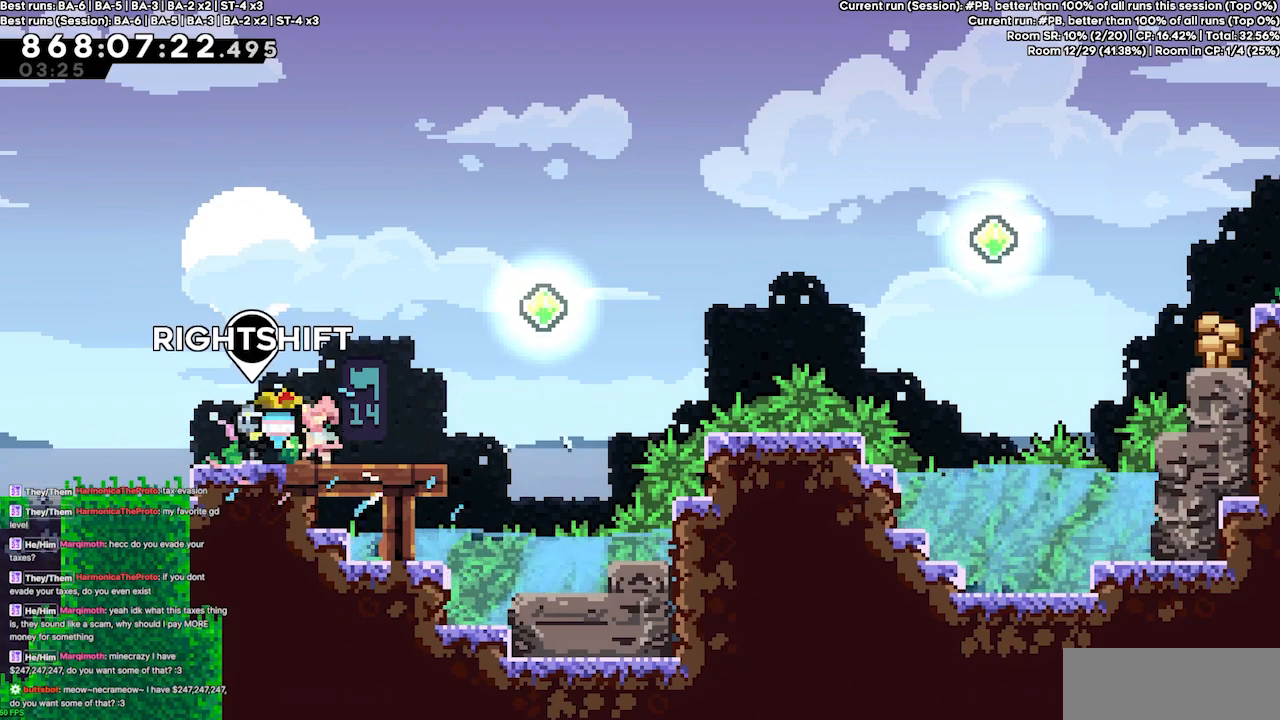
{"keys": ["right"], "events": [[300, "right", "down"]]}